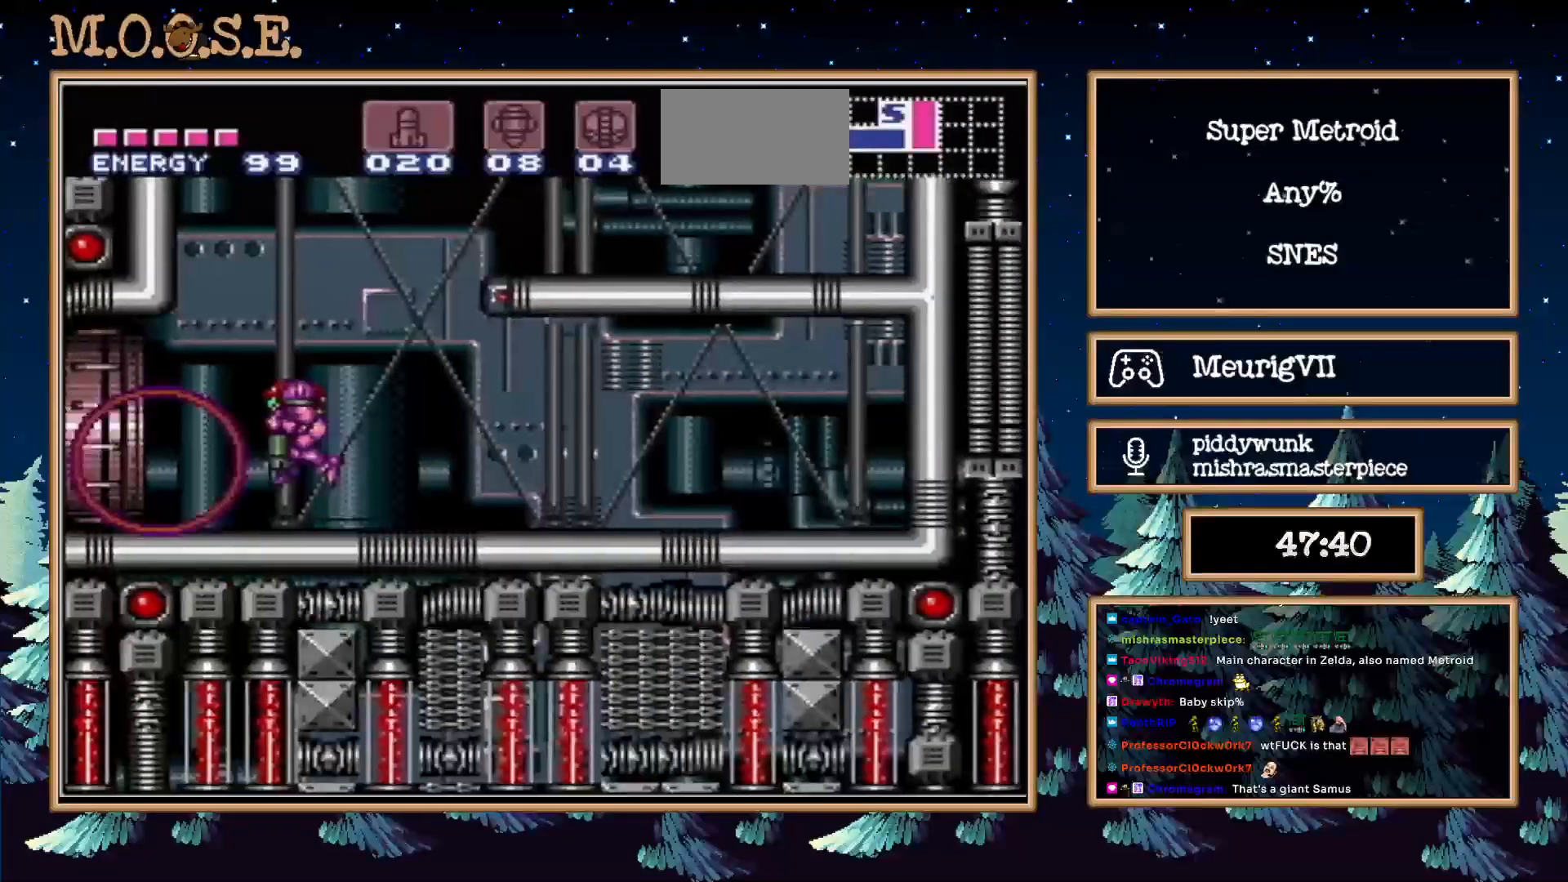
Gameplay with a controller (Nintendo layout); each line is a JSON object with the inputs held at the frame after it. "events" lists button and stick changes between this image and that frame as [ms after this image, input, new state], when the widget could be followed in between. Not read: L3 R3.
{"buttons": ["B"], "events": [[483, "DPAD_LEFT", "up"]]}
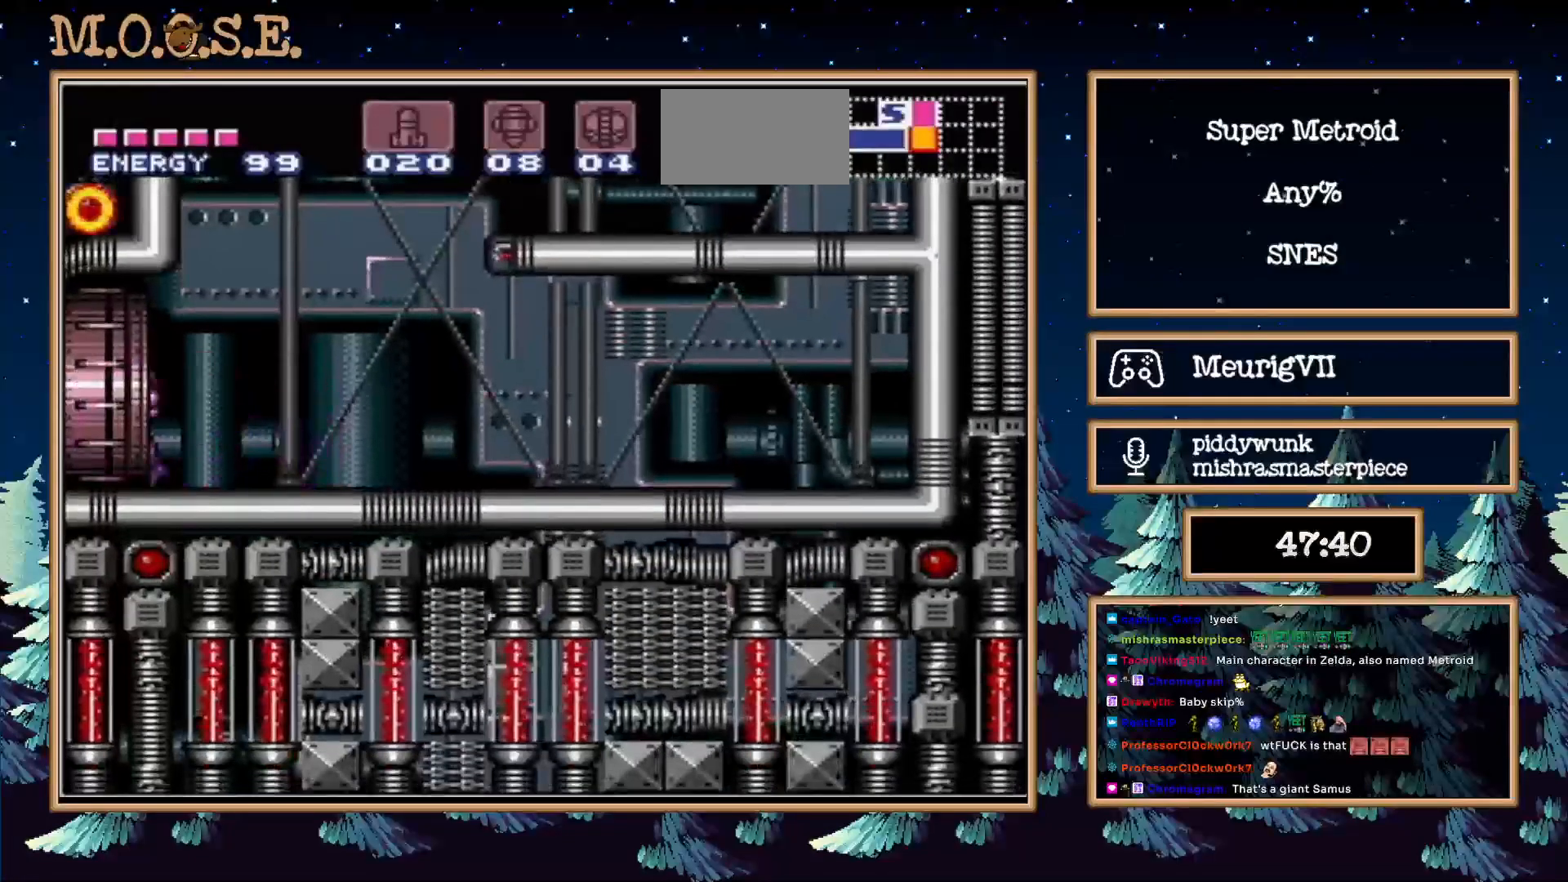
{"buttons": ["B"], "events": []}
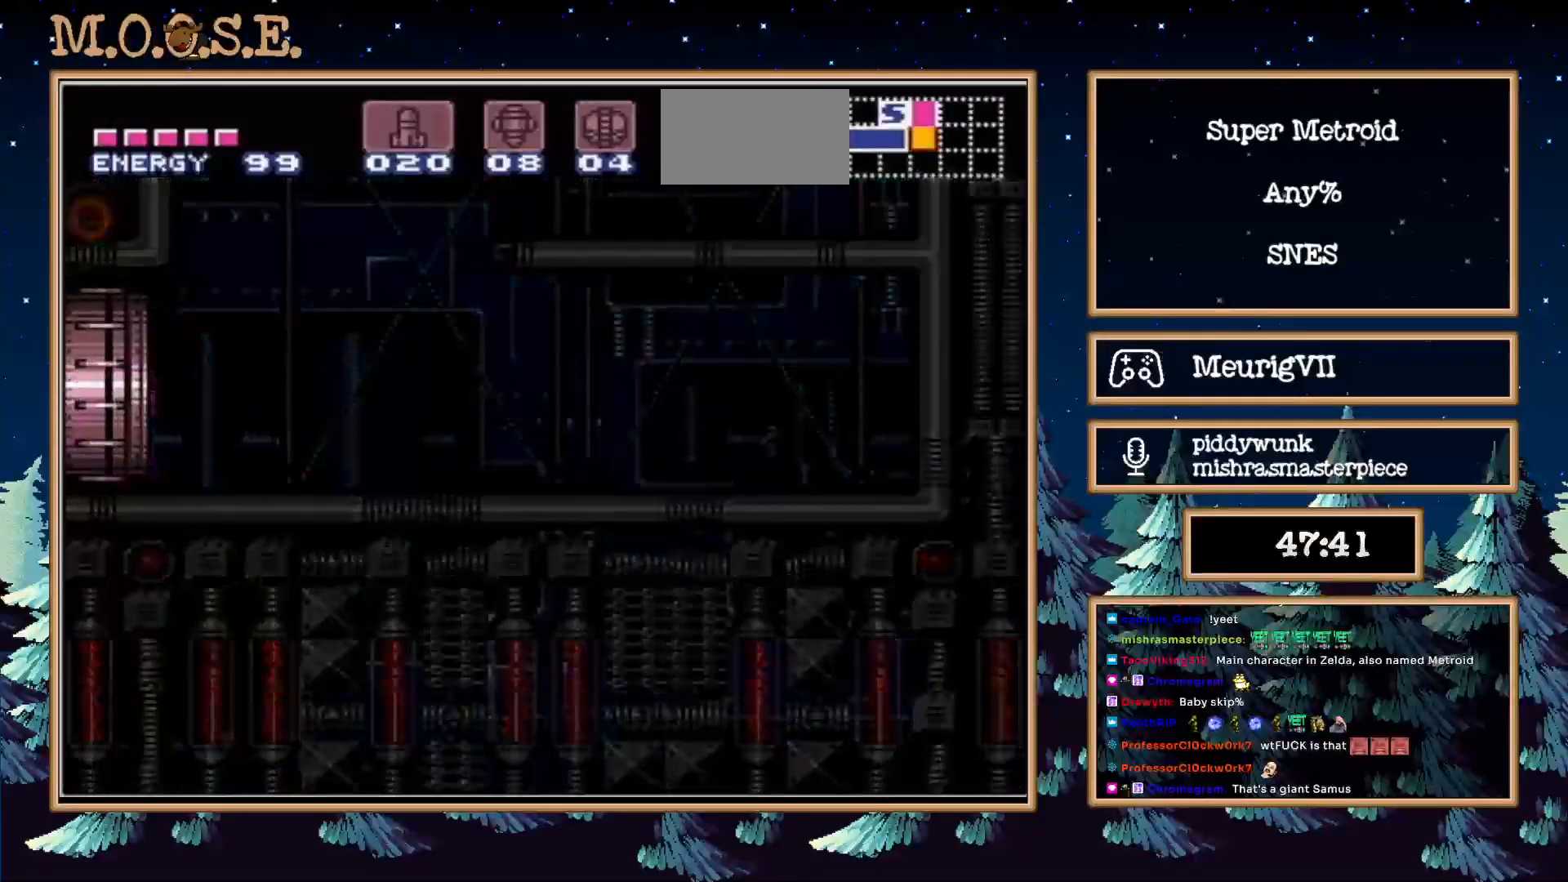
{"buttons": ["B"], "events": []}
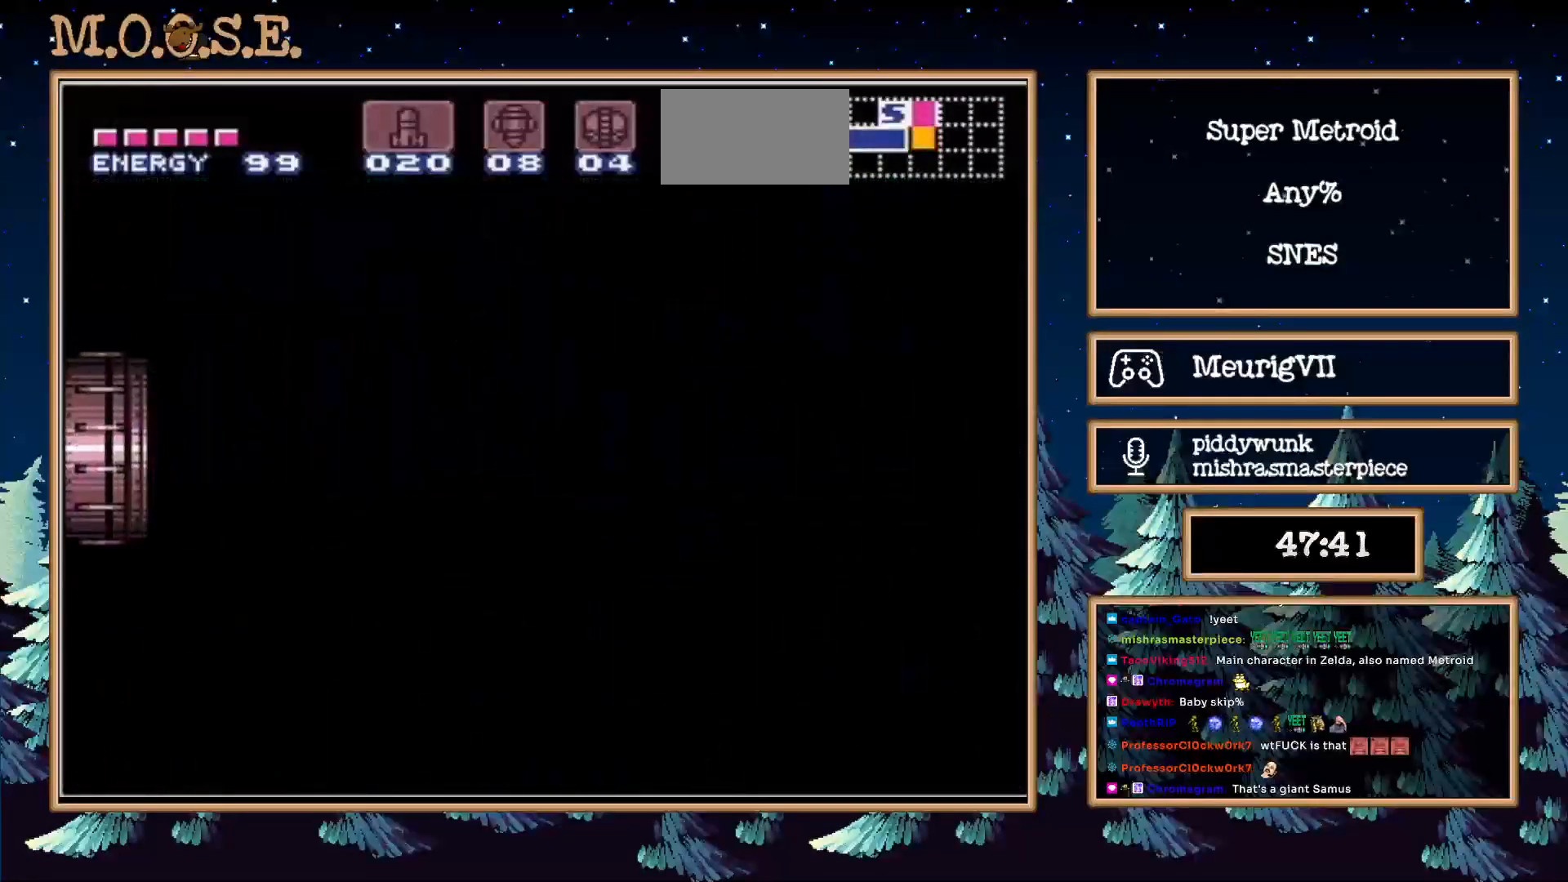
{"buttons": ["B", "DPAD_LEFT"], "events": [[267, "DPAD_LEFT", "down"]]}
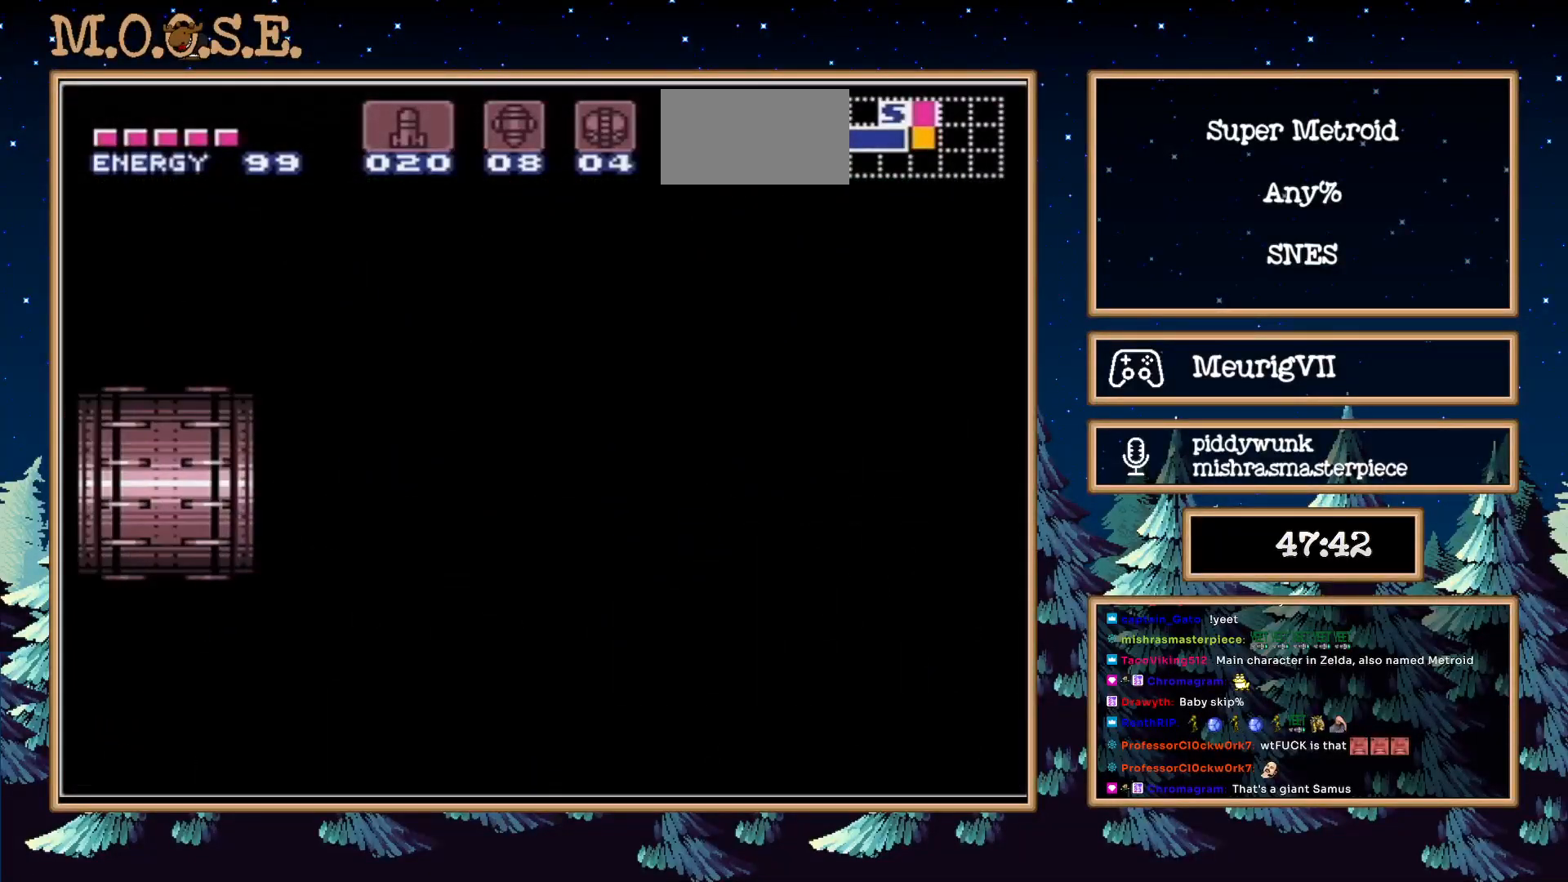
{"buttons": ["B", "DPAD_LEFT"], "events": []}
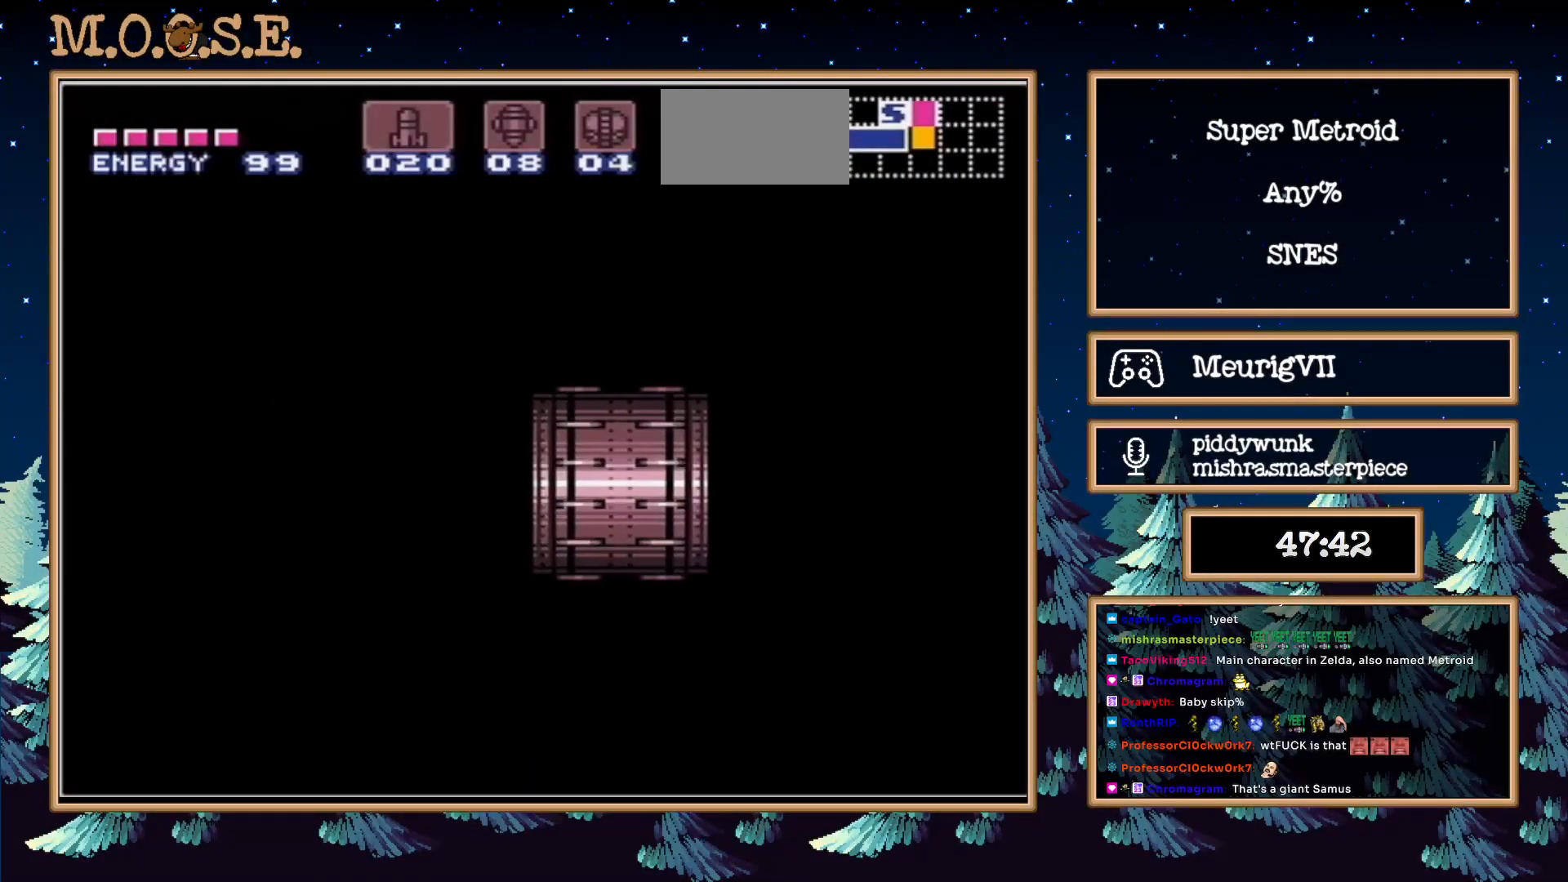
{"buttons": ["B", "DPAD_LEFT"], "events": []}
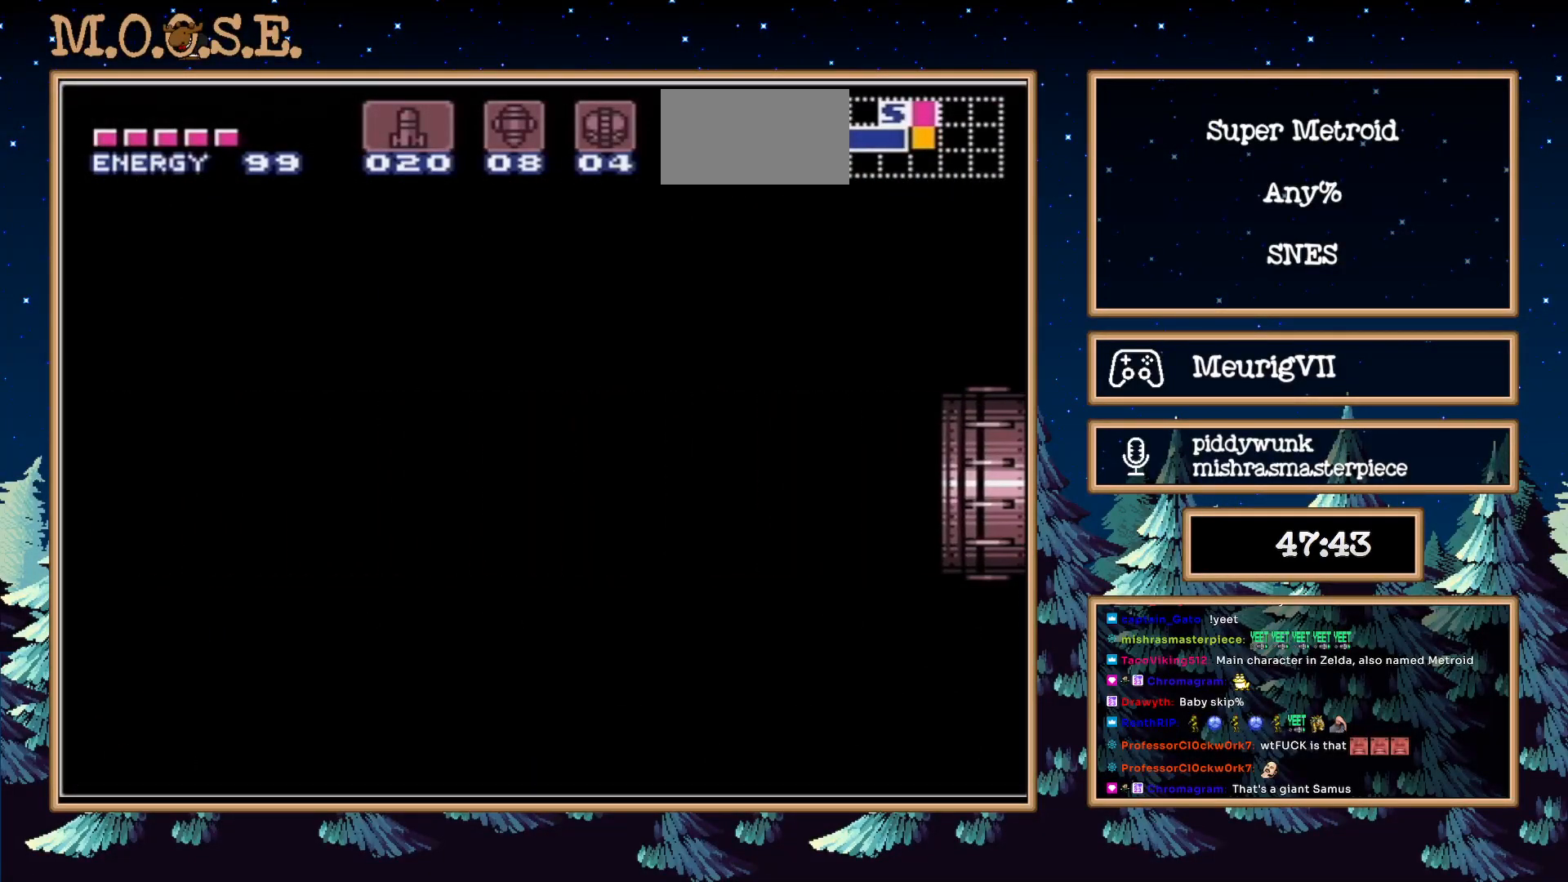
{"buttons": ["B", "DPAD_LEFT"], "events": []}